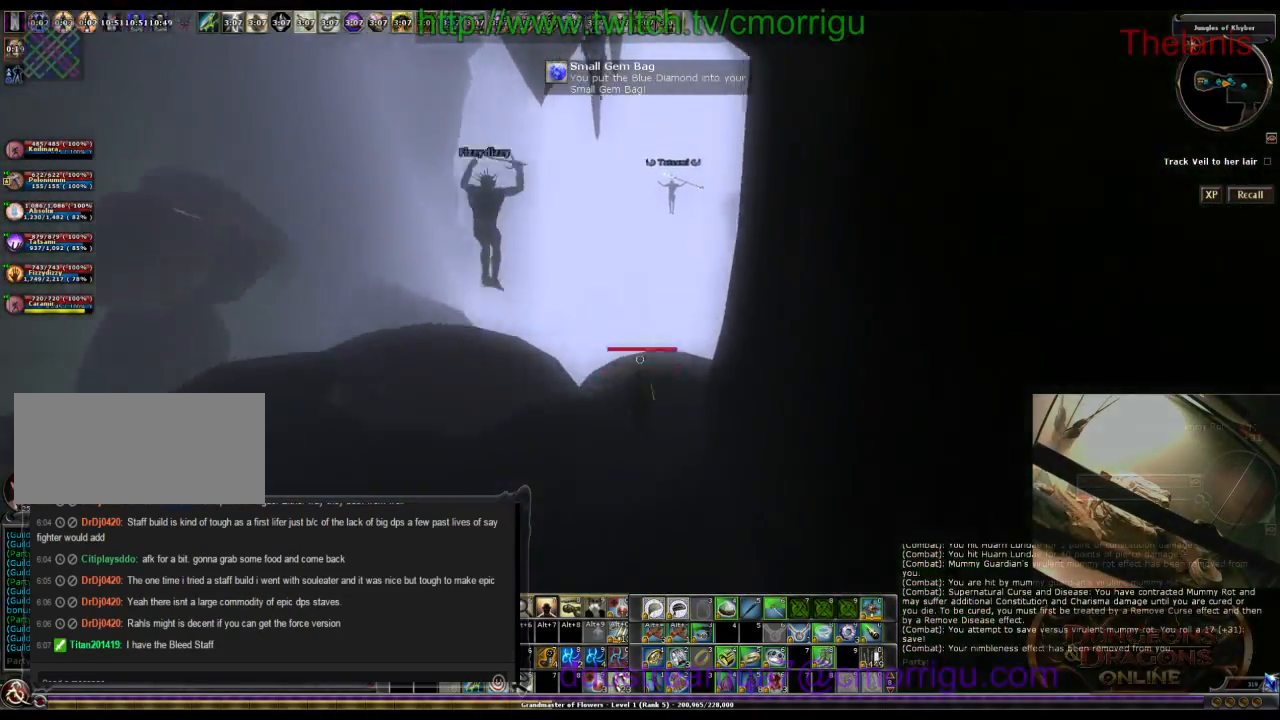
Gameplay with keyboard; each line is a JSON object with the keys held at the frame after it. "events" lists presses ("down") and releases ("up") of ".", "/", "0", "1", "2", "3", "4", "5", "6", "7", "8", "9", "a", "b", "backslash", "backspace", "c", "caps_lock", "comma", "ctrl_l", "ctrl_r", "d", "e", "equals", "escape", "f", "f1", "f10", "f11", "f12", "f2", "f3", "f4", "f5", "f6", "f7", "f8", "f9", "g", "h", "i", "j", "k", "l", "lbracket", "m", "minus", "n", "o", "p", "q", "quote", "r", "rbracket", "return", "s", "semicolon", "shift_l", "shift_r", "space", "t", "tab", "tilde", "u", "v", "w", "x", "y" and "z" between this image and that frame as [ms after this image, input, new state], when the widget could be followed in between. No other keys are recorded. Mouse input is not recorded.
{"keys": ["space", "w"], "events": [[200, "space", "down"]]}
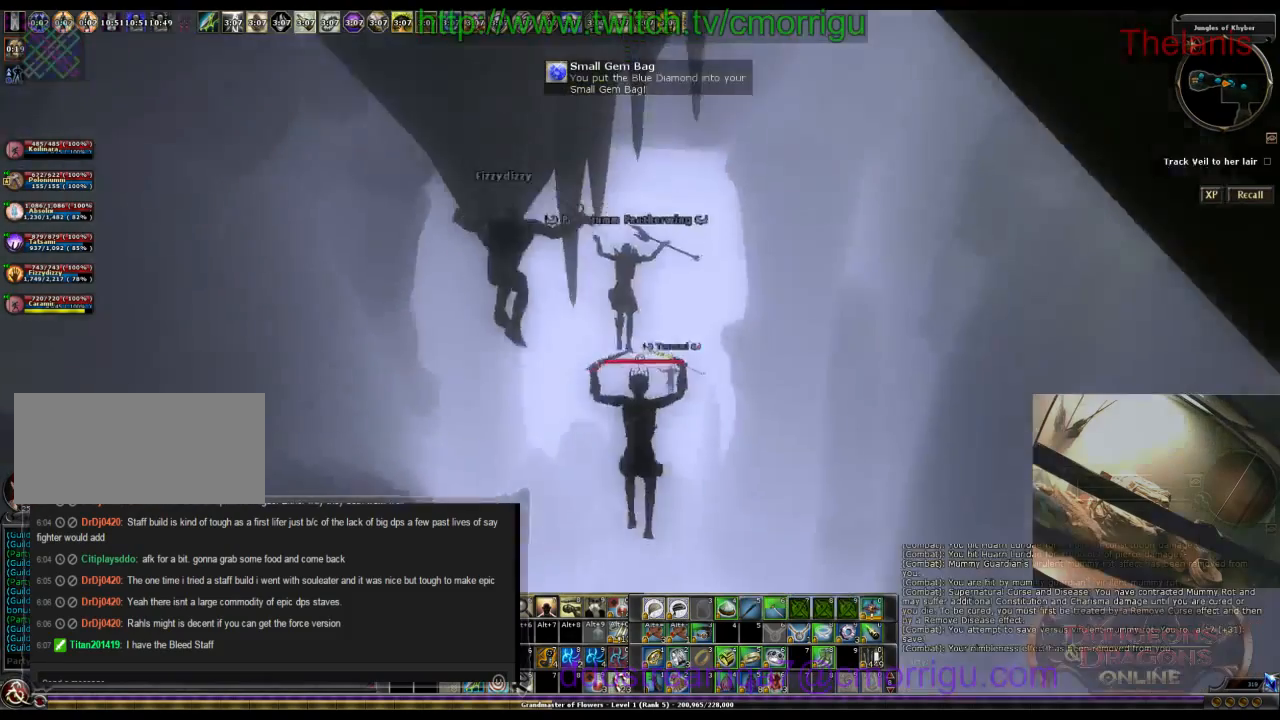
{"keys": ["w"], "events": [[366, "space", "up"]]}
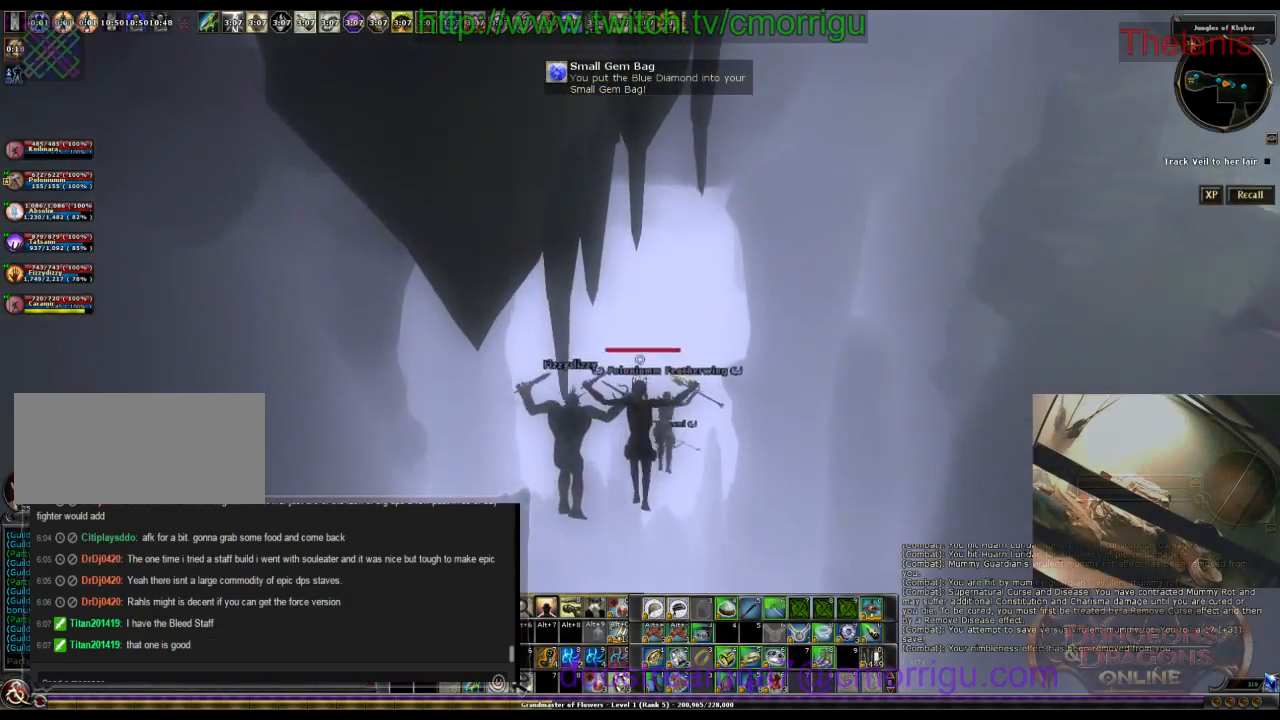
{"keys": ["w"], "events": []}
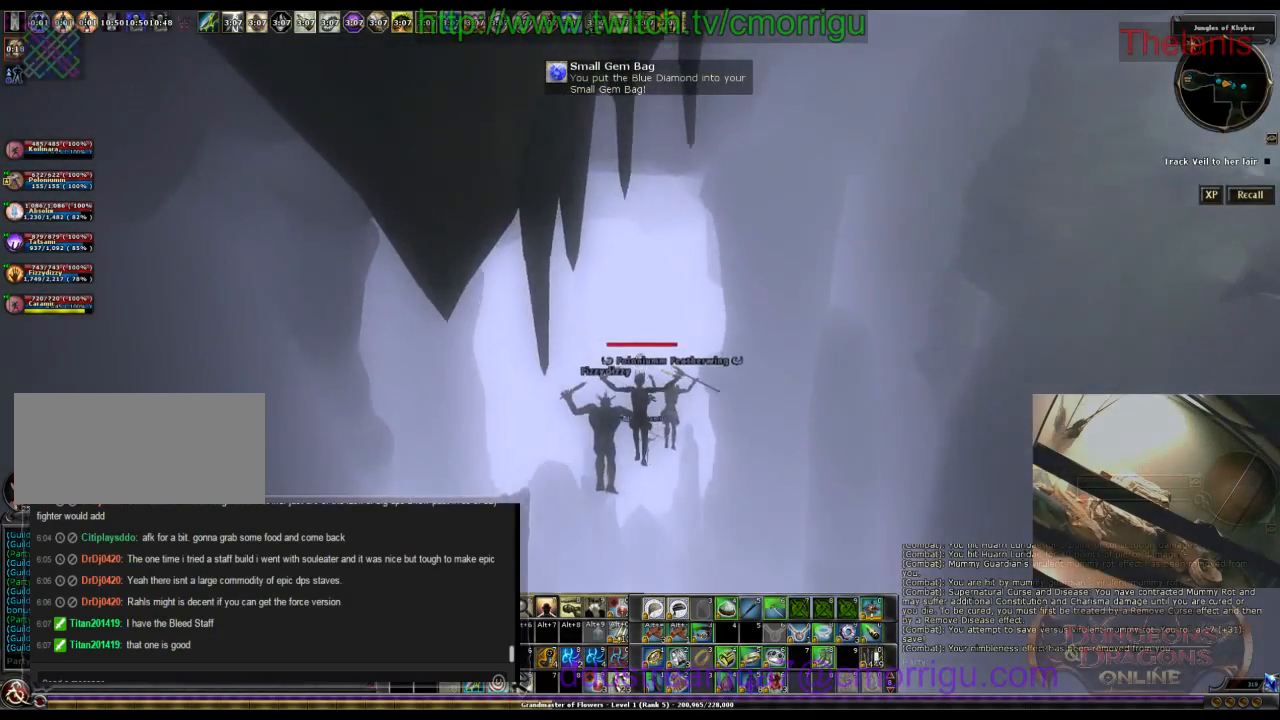
{"keys": ["w"], "events": []}
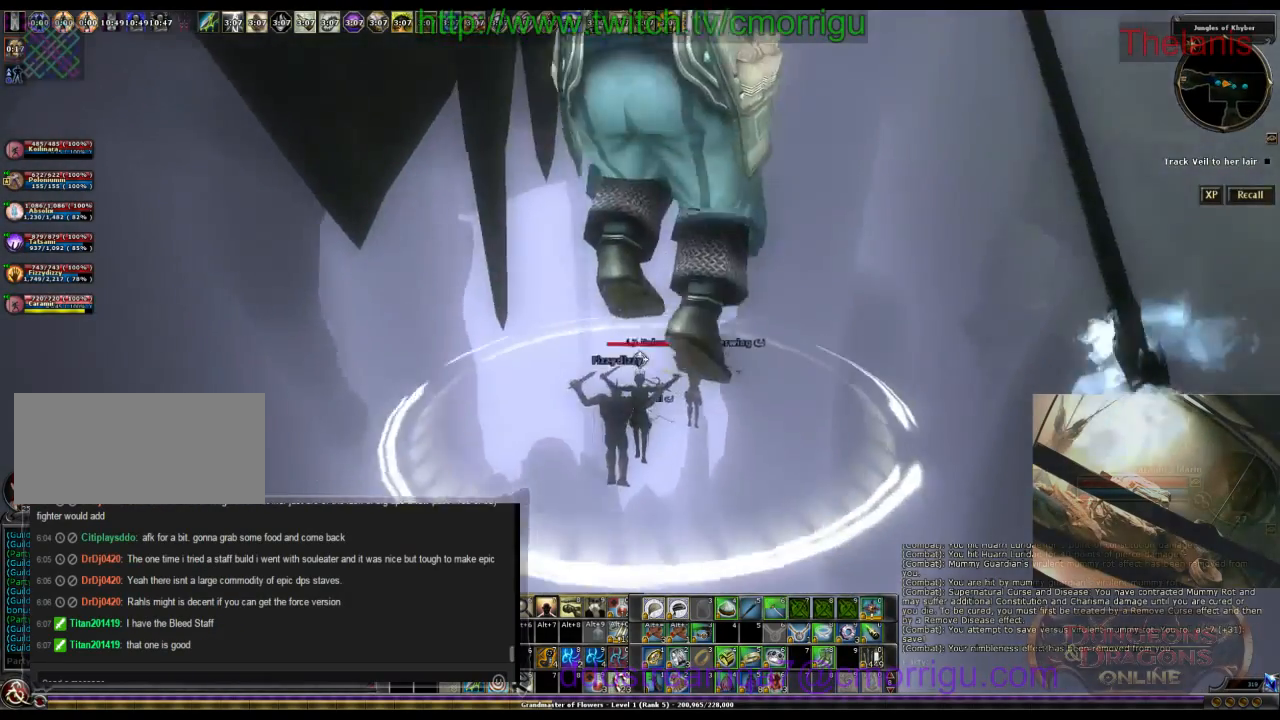
{"keys": ["w"], "events": []}
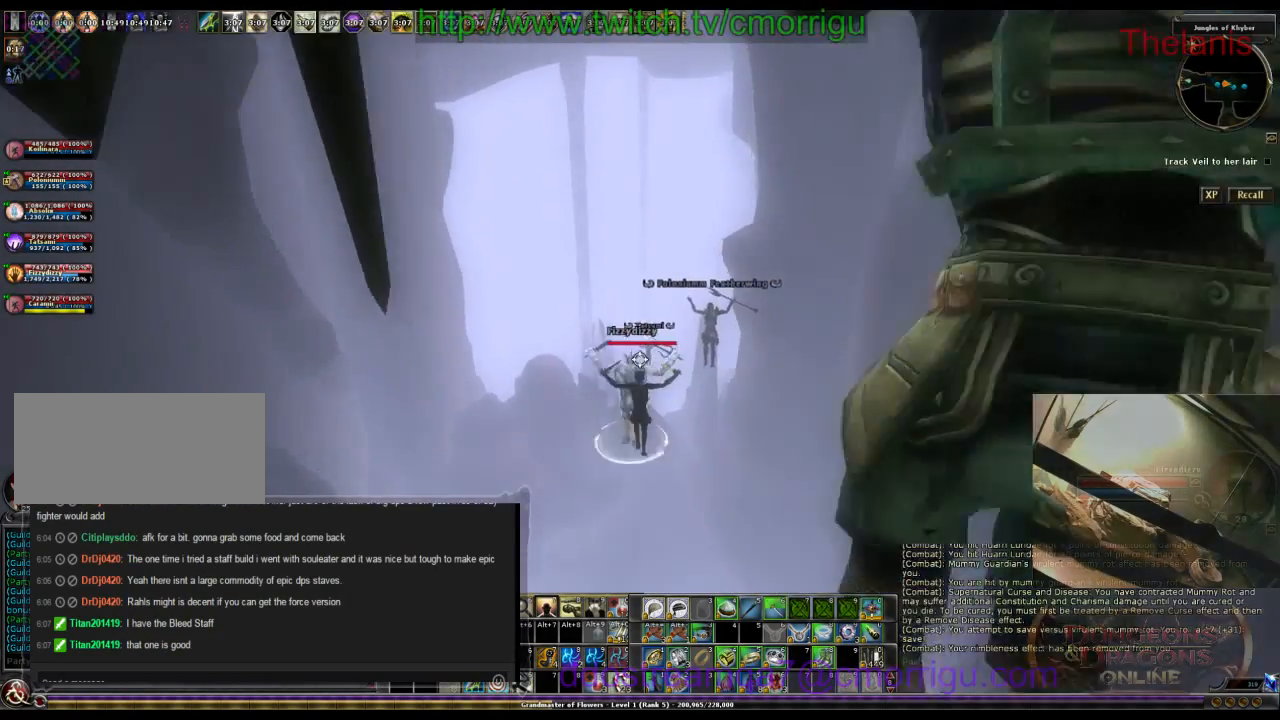
{"keys": ["w"], "events": []}
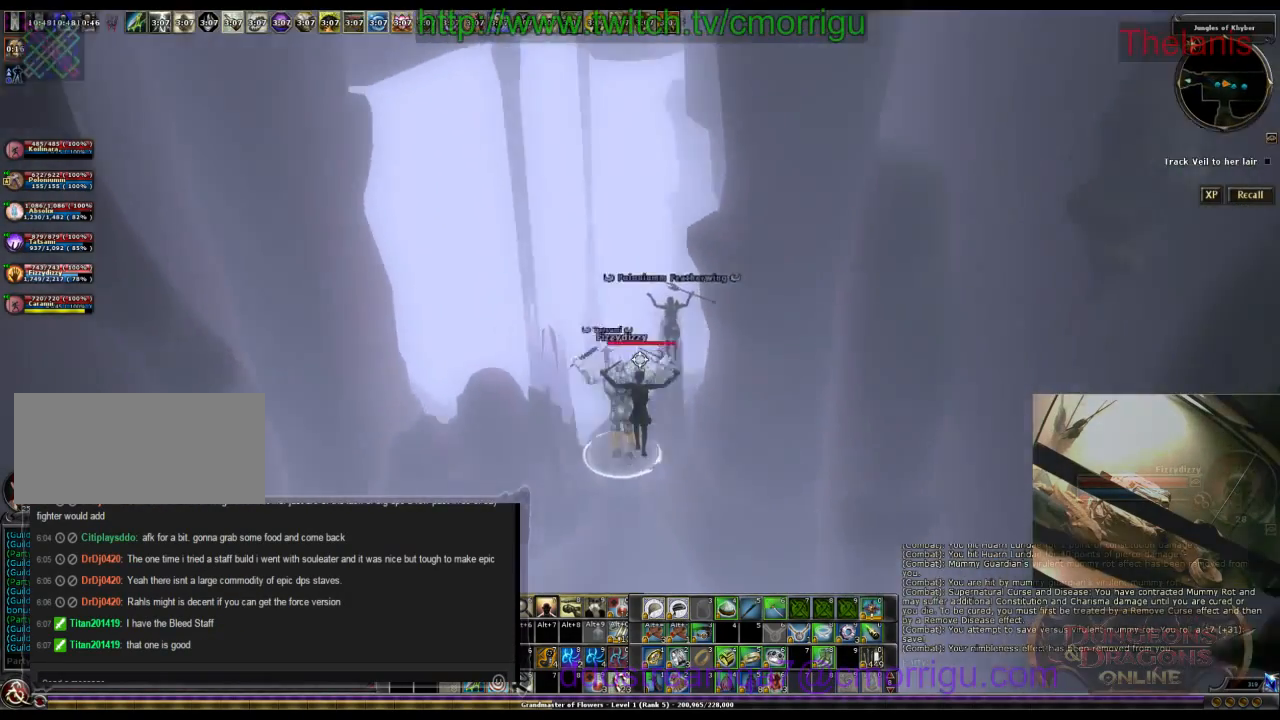
{"keys": ["w"], "events": []}
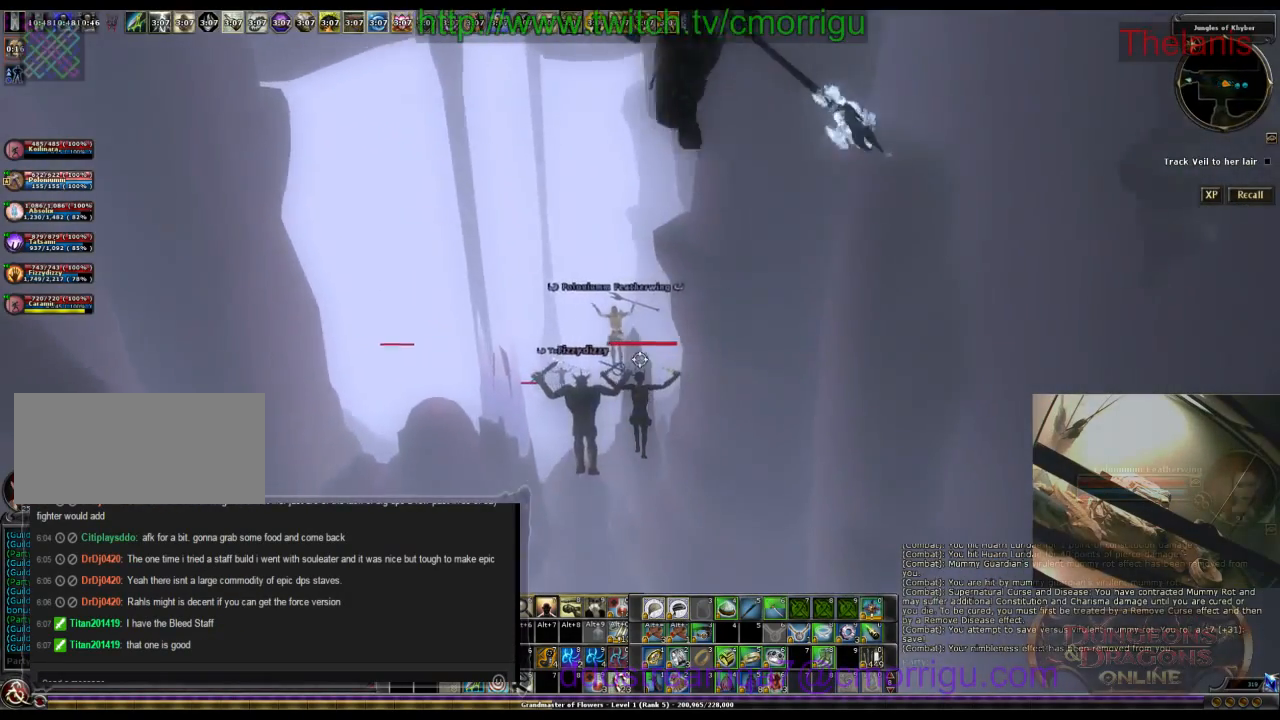
{"keys": ["w"], "events": []}
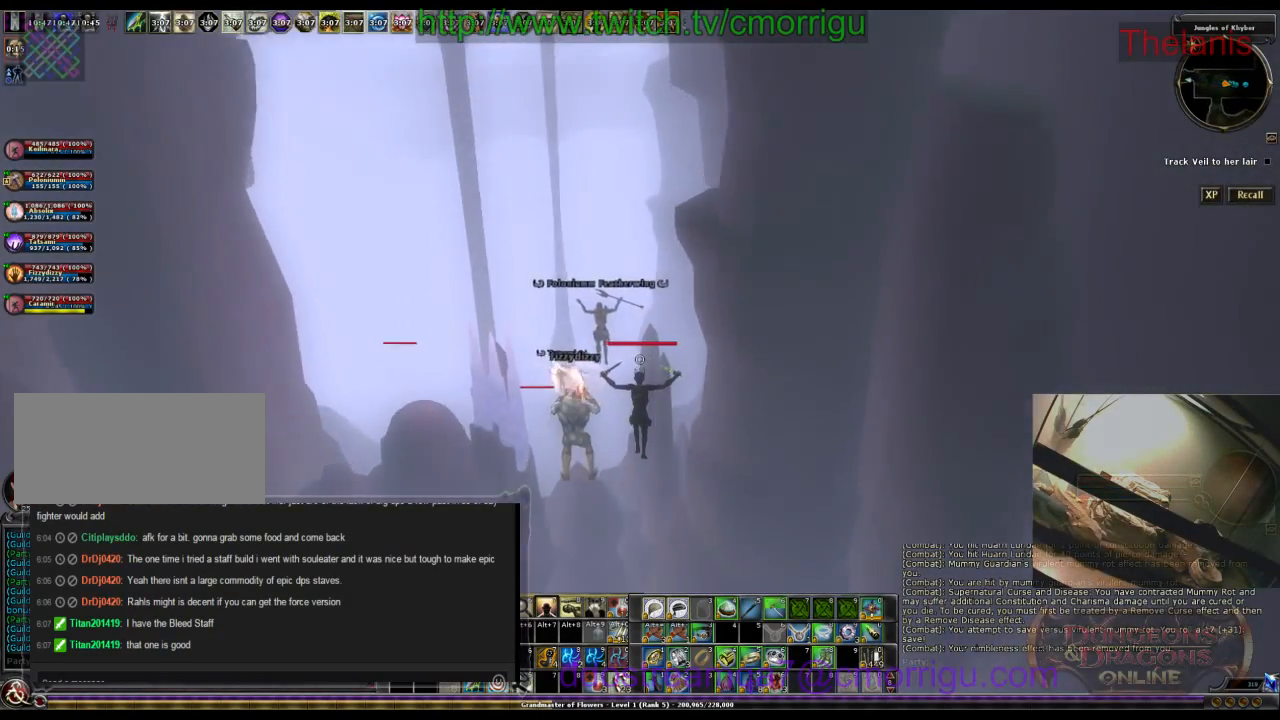
{"keys": ["w"], "events": []}
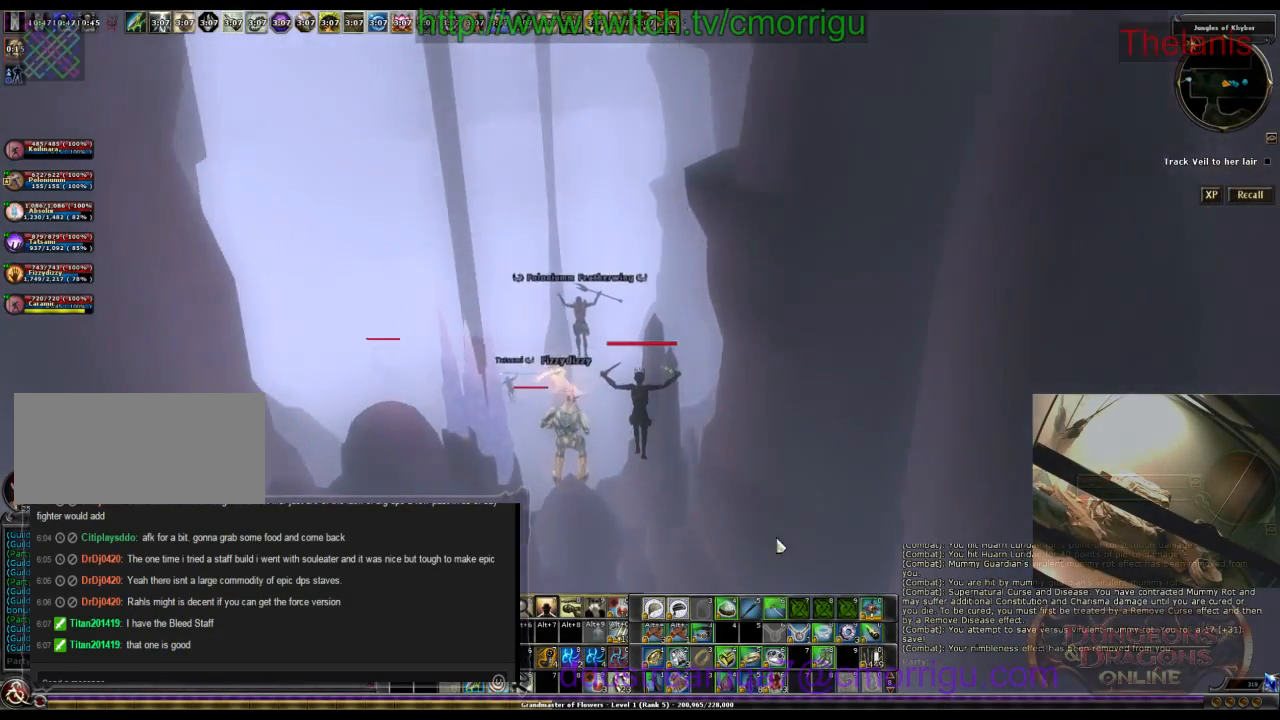
{"keys": ["w"], "events": []}
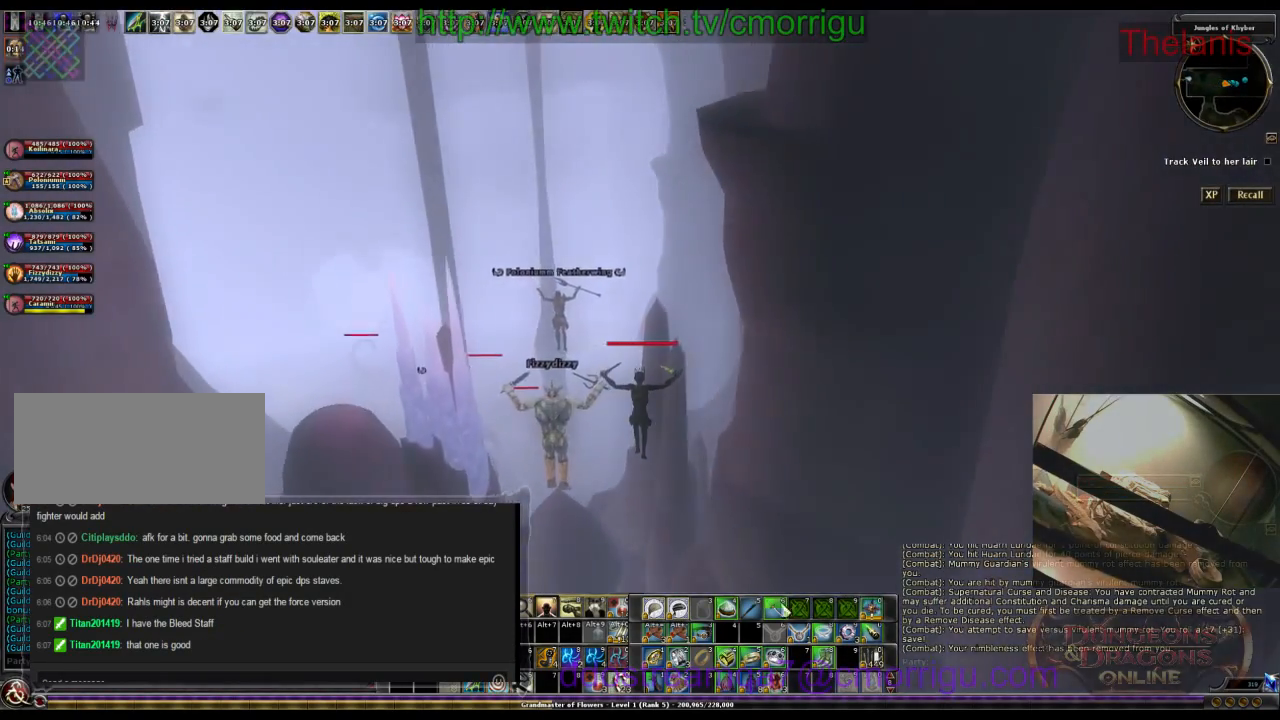
{"keys": ["w"], "events": []}
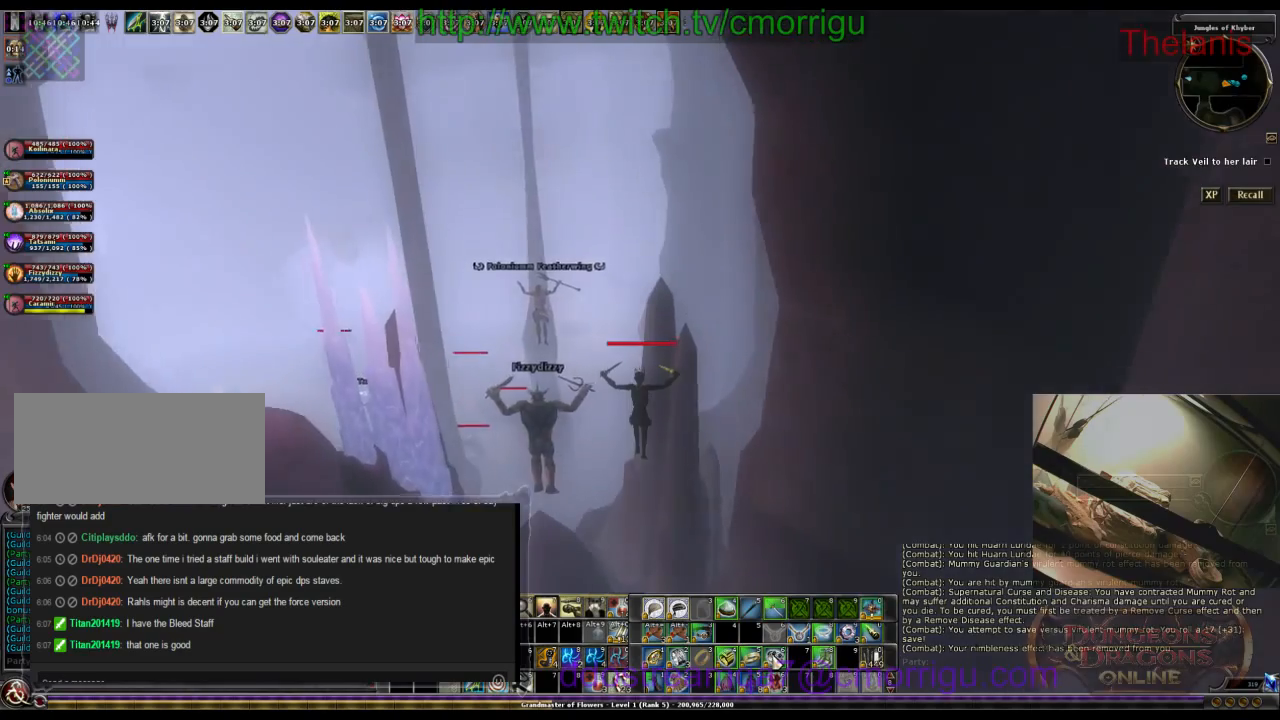
{"keys": ["w"], "events": []}
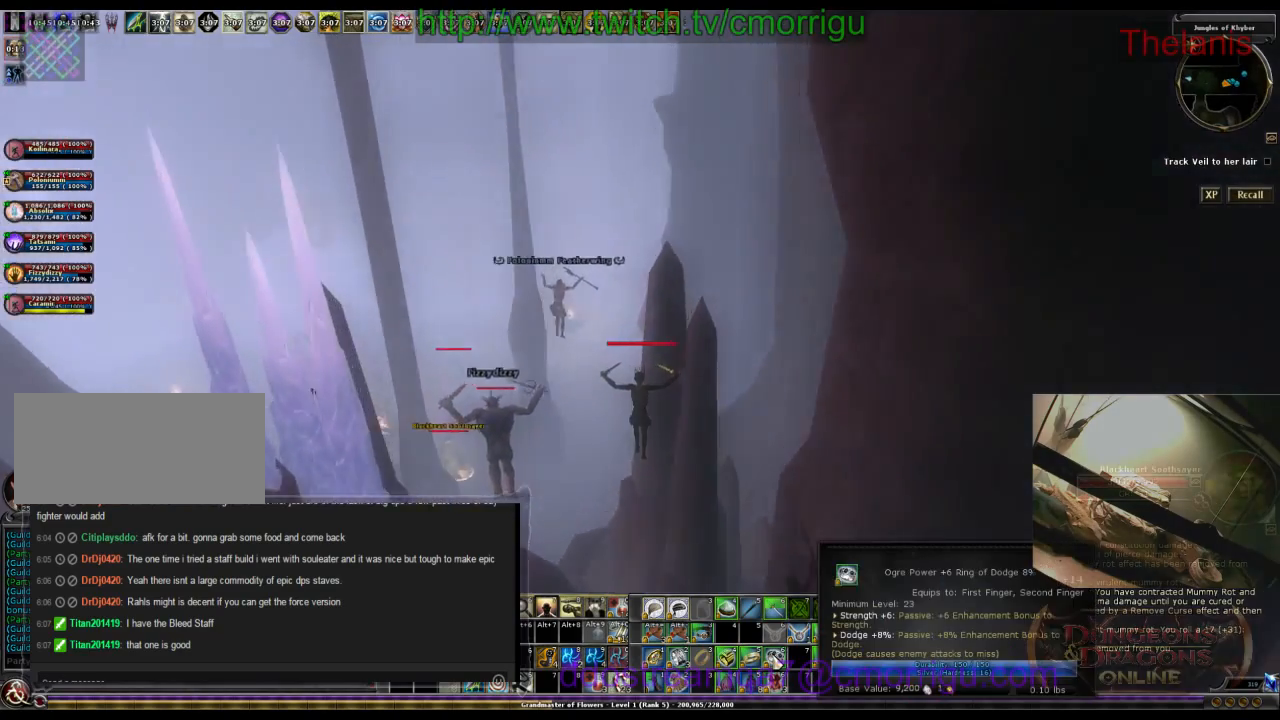
{"keys": ["w"], "events": [[133, "a", "down"], [333, "a", "up"]]}
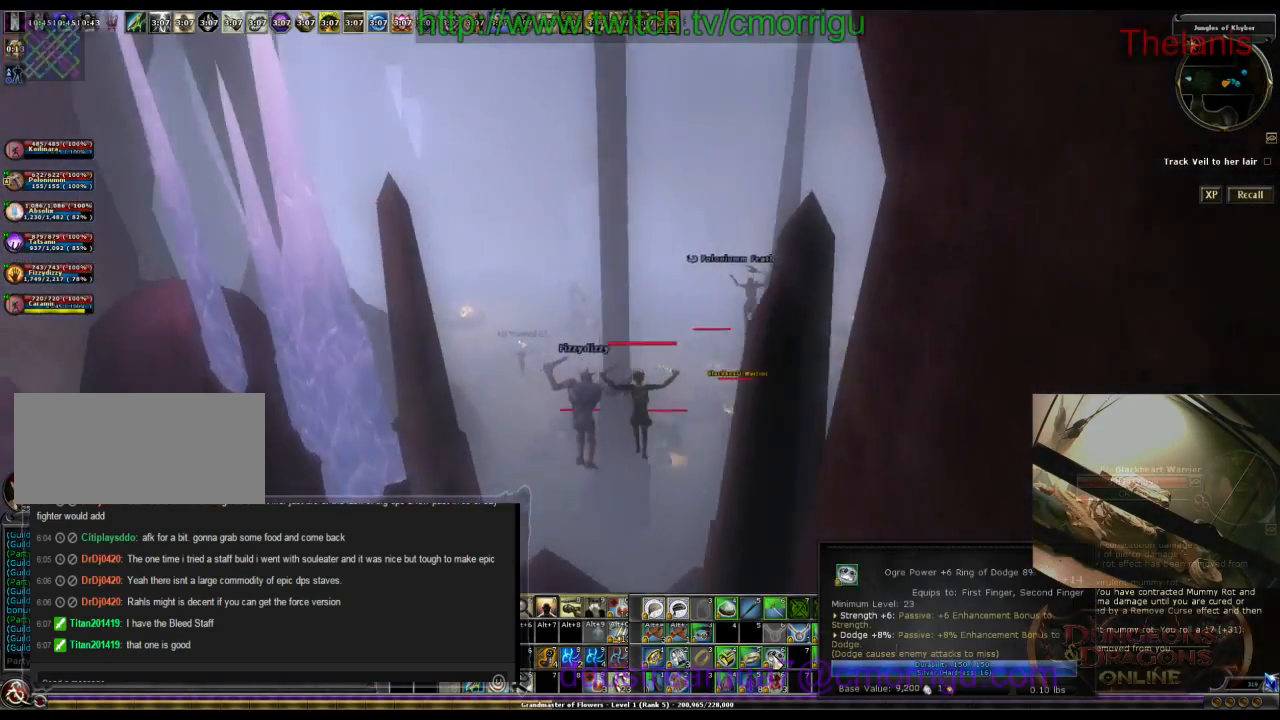
{"keys": ["w"], "events": []}
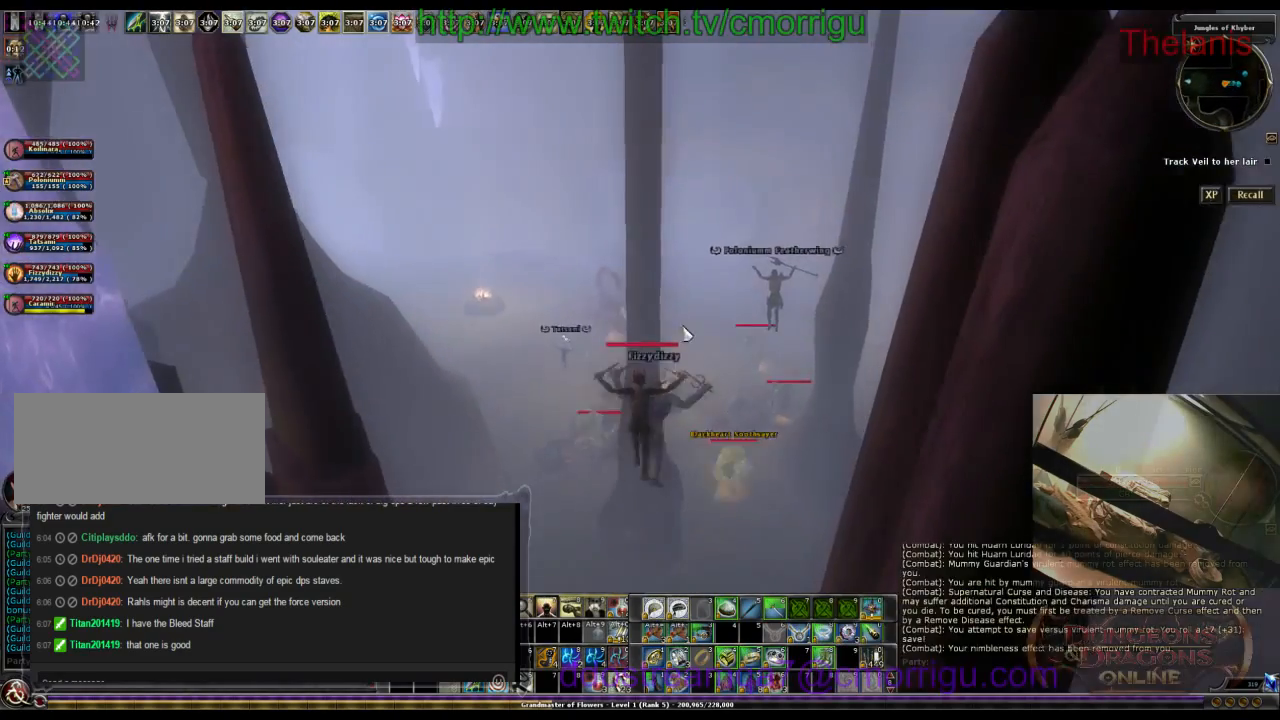
{"keys": ["w"], "events": []}
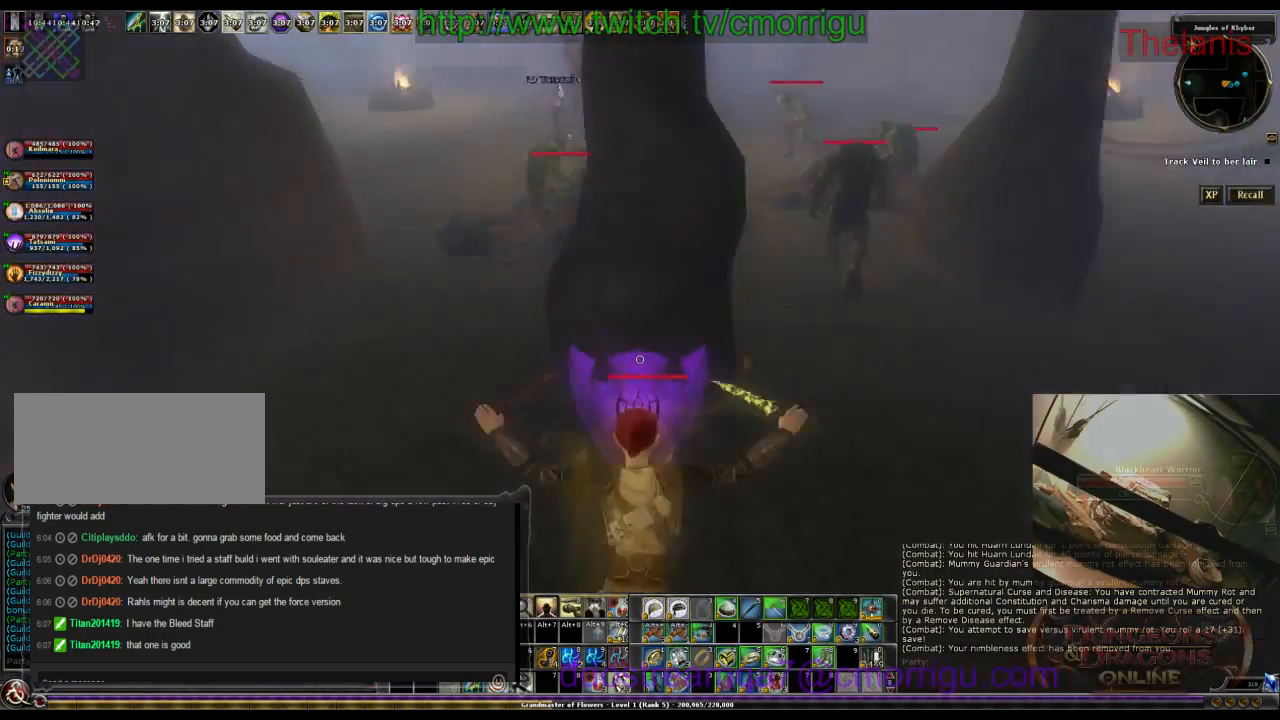
{"keys": ["d", "w"], "events": [[466, "d", "down"]]}
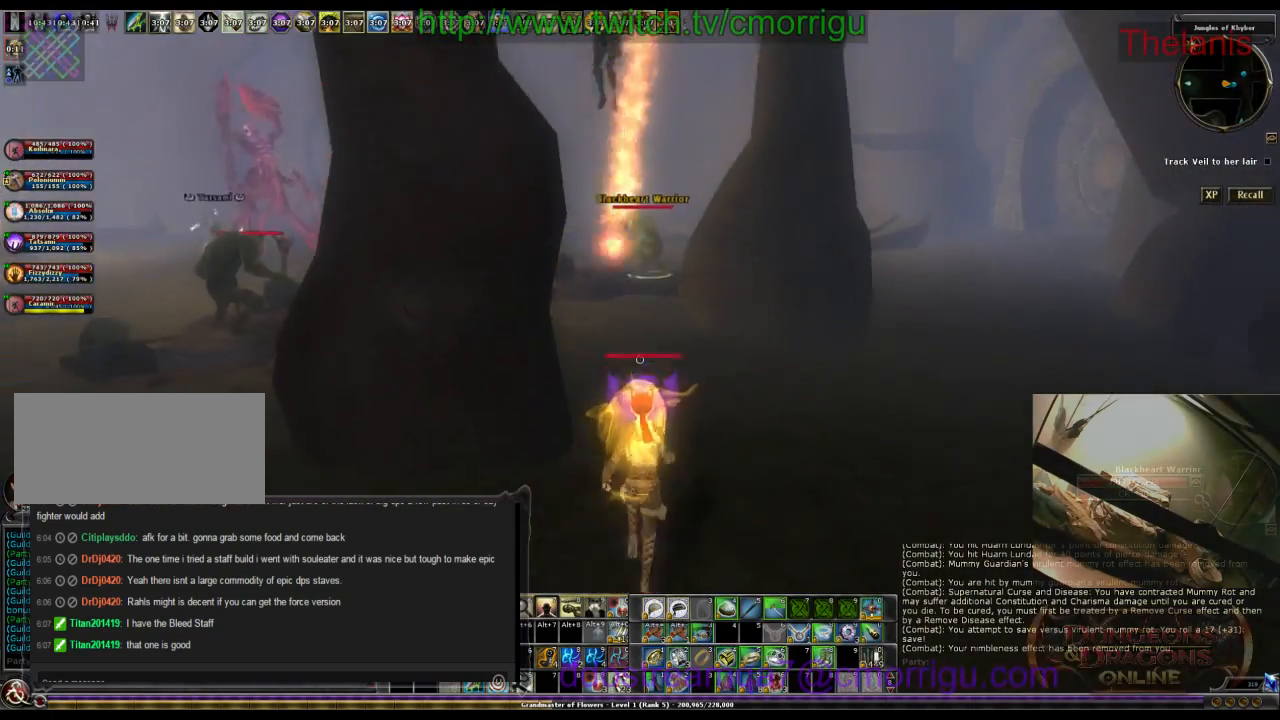
{"keys": ["w"], "events": [[266, "d", "up"]]}
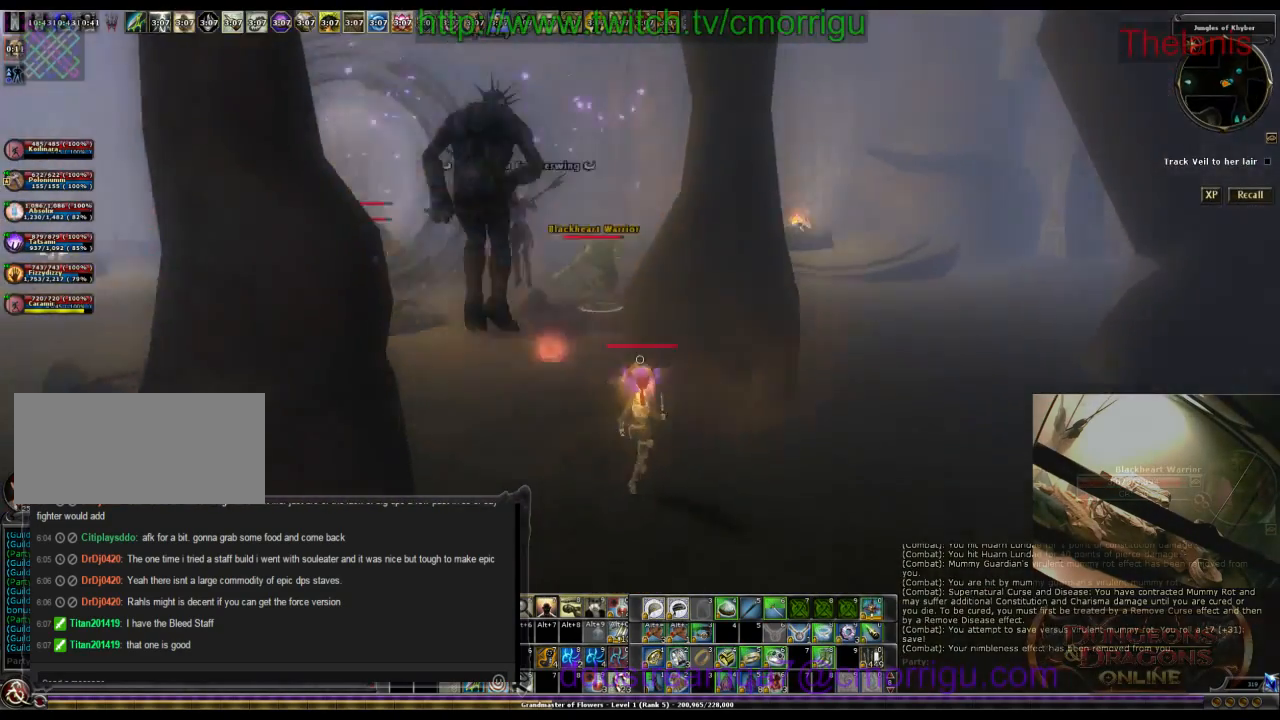
{"keys": ["w"], "events": []}
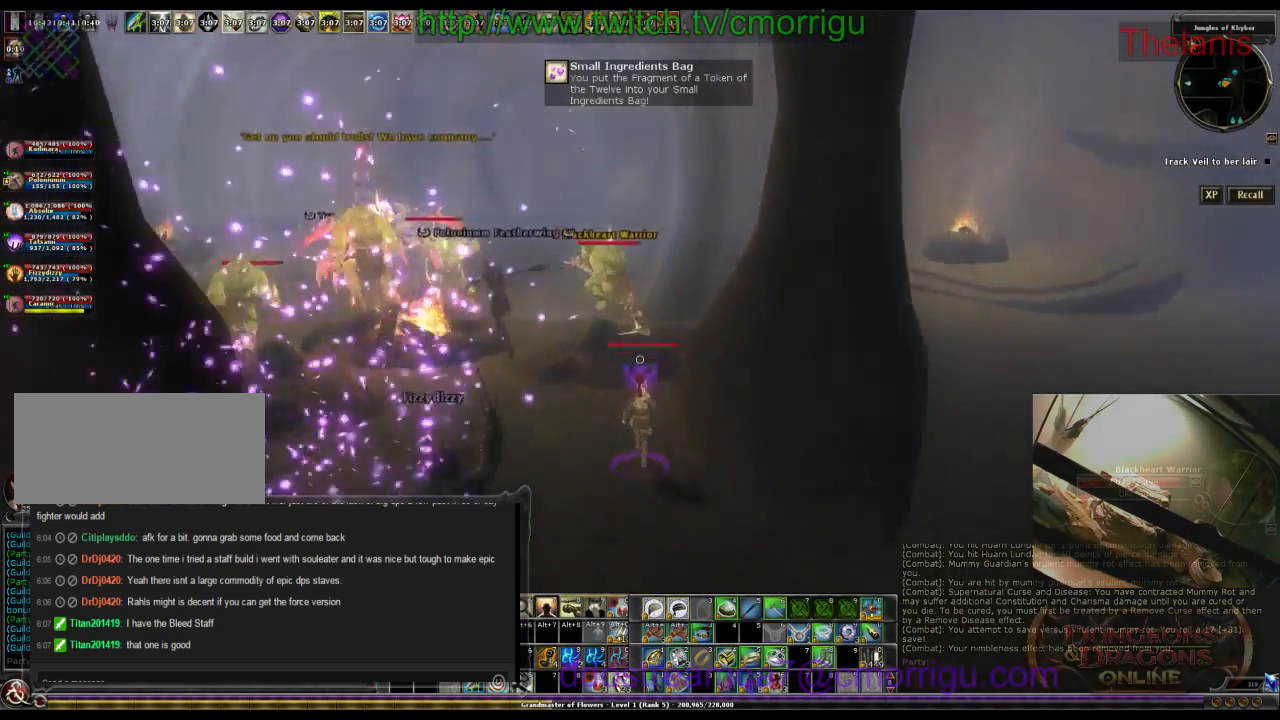
{"keys": ["w"], "events": []}
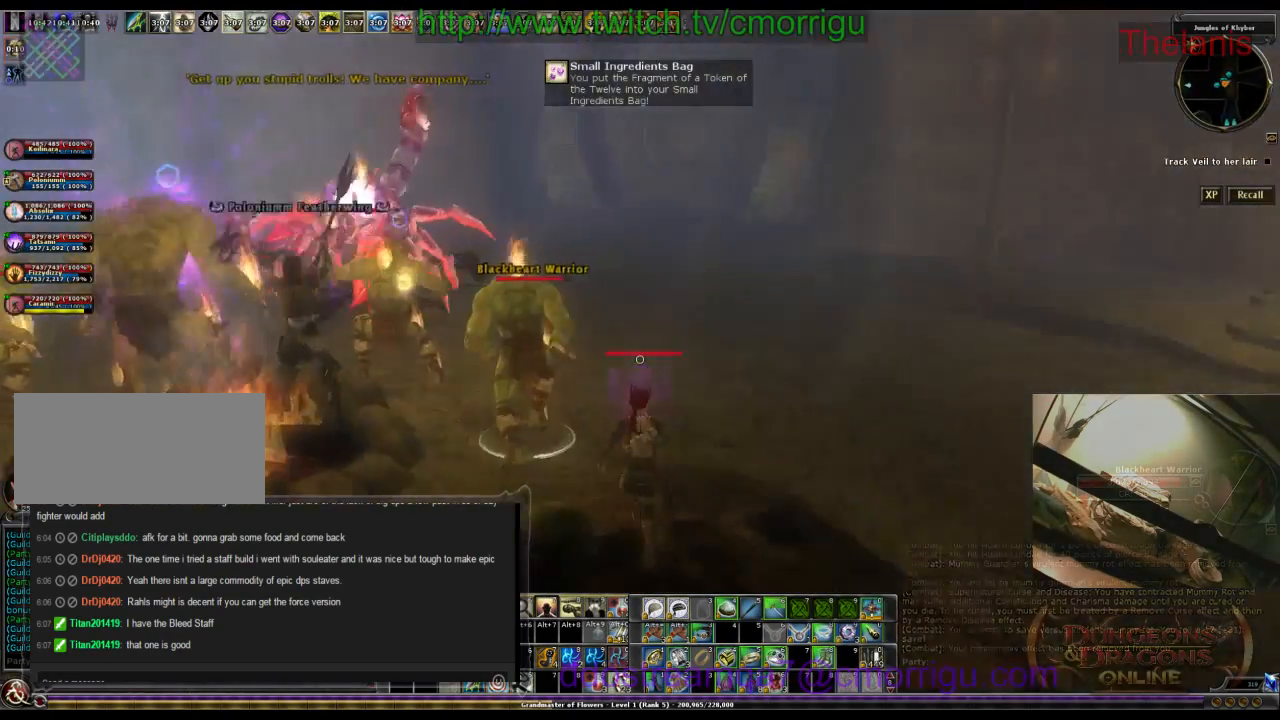
{"keys": [], "events": [[300, "w", "up"]]}
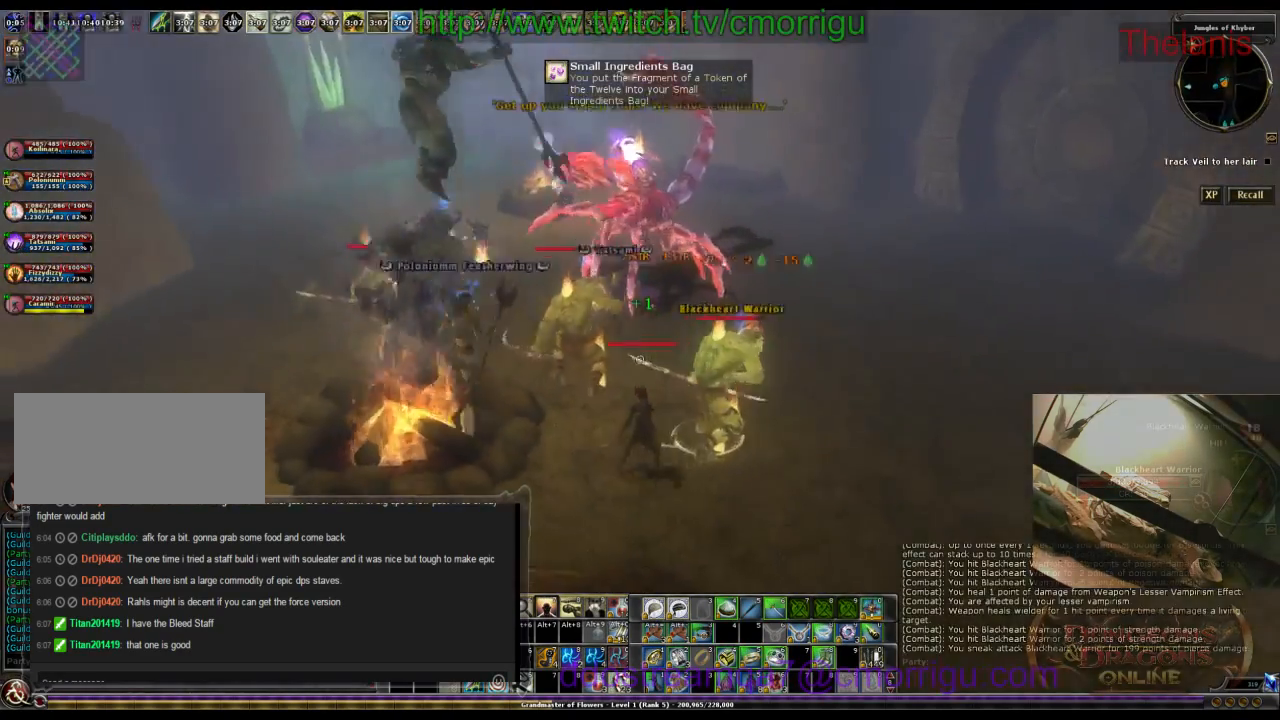
{"keys": [], "events": [[100, "d", "down"], [133, "w", "down"], [300, "d", "up"], [433, "w", "up"]]}
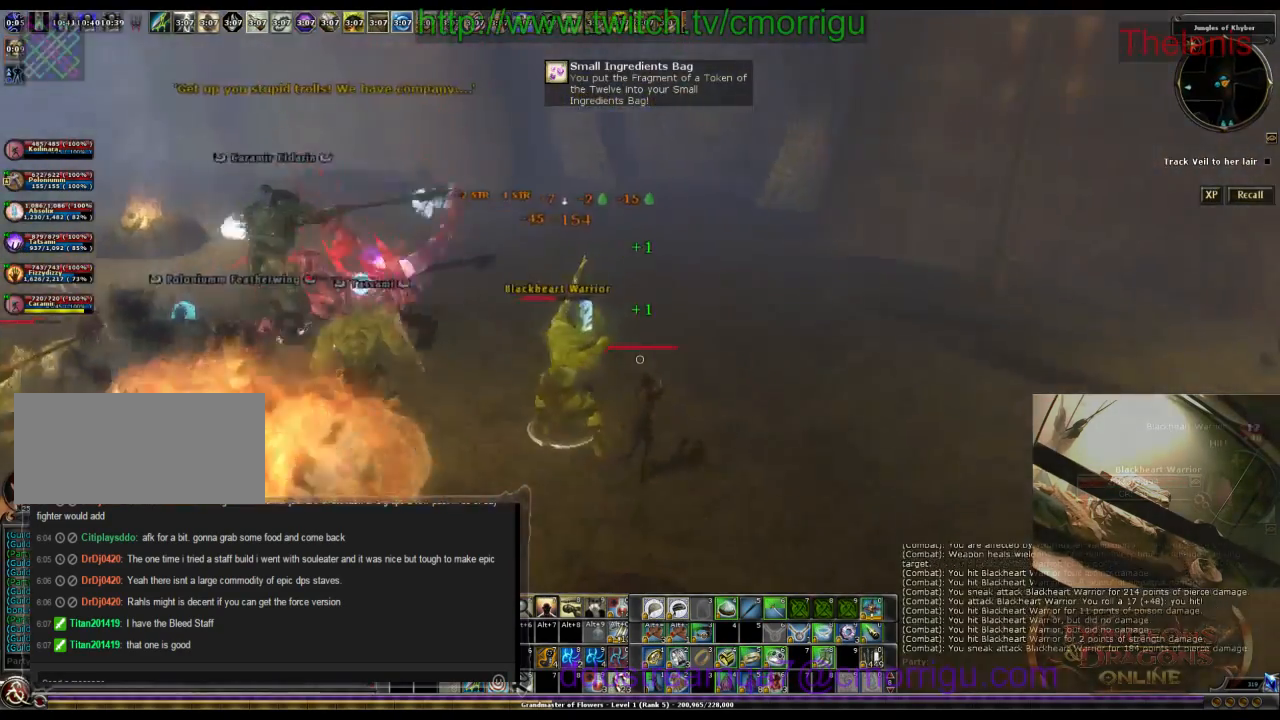
{"keys": []}
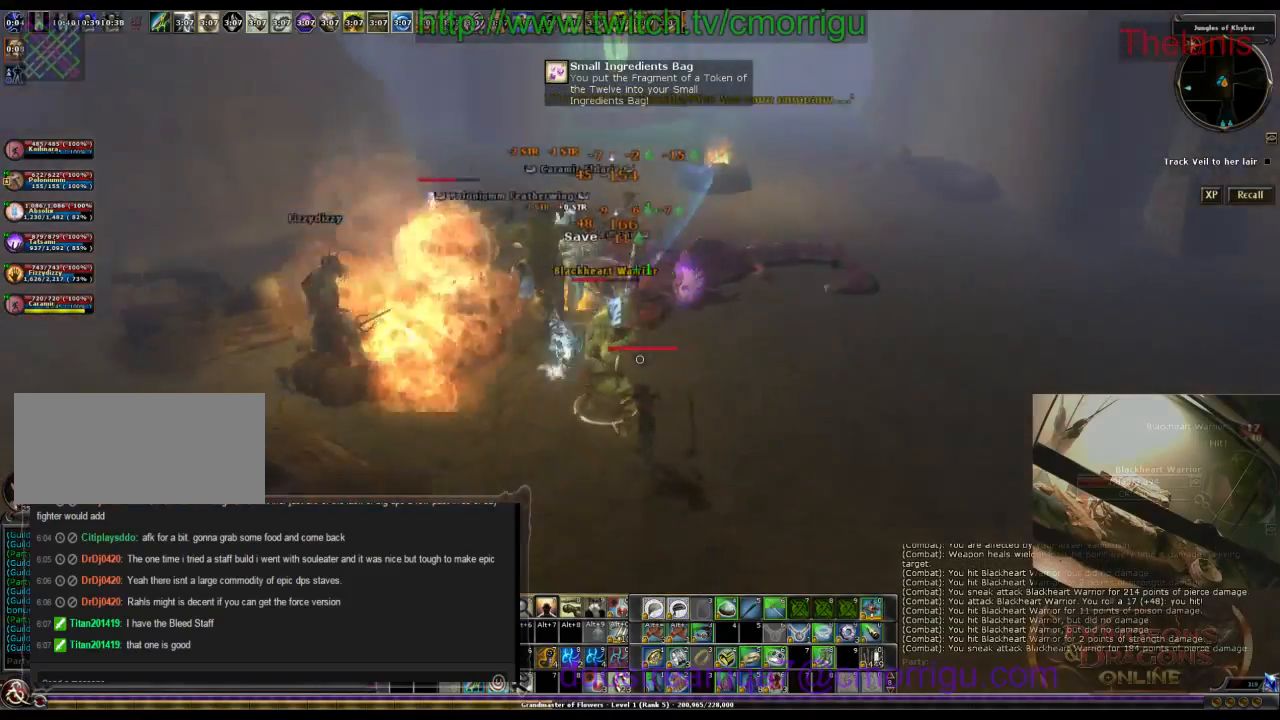
{"keys": [], "events": []}
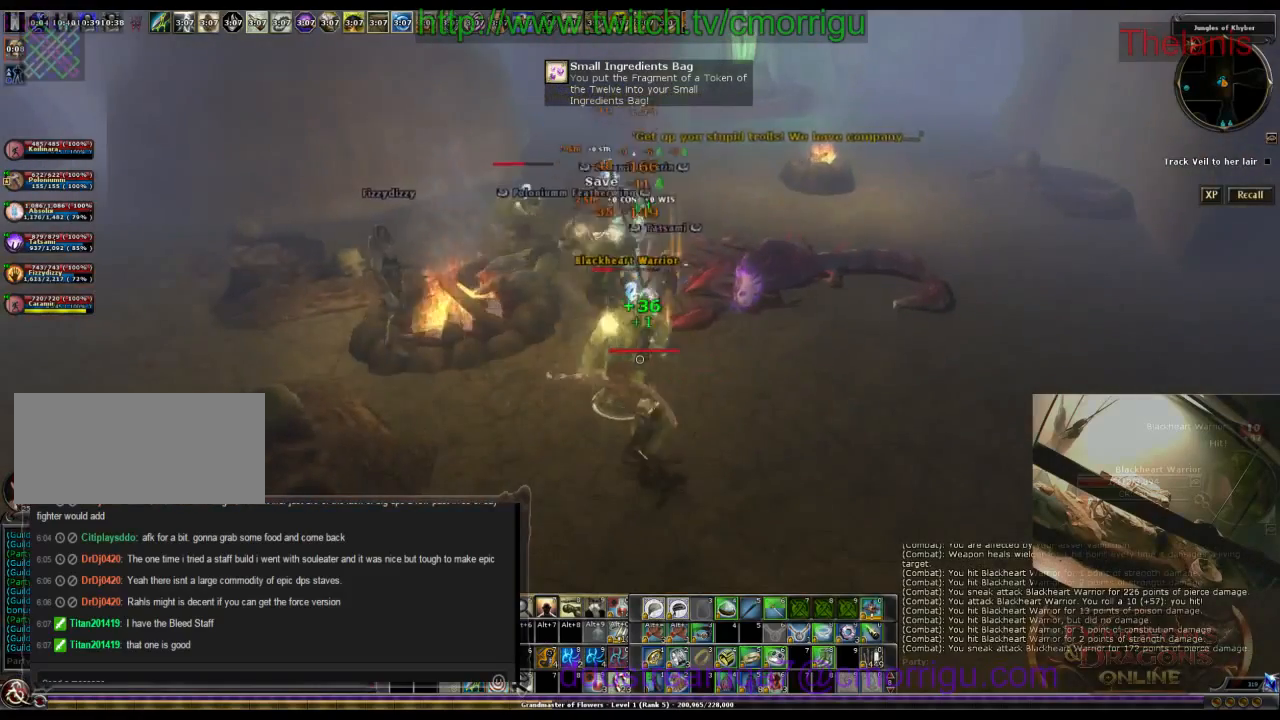
{"keys": [], "events": []}
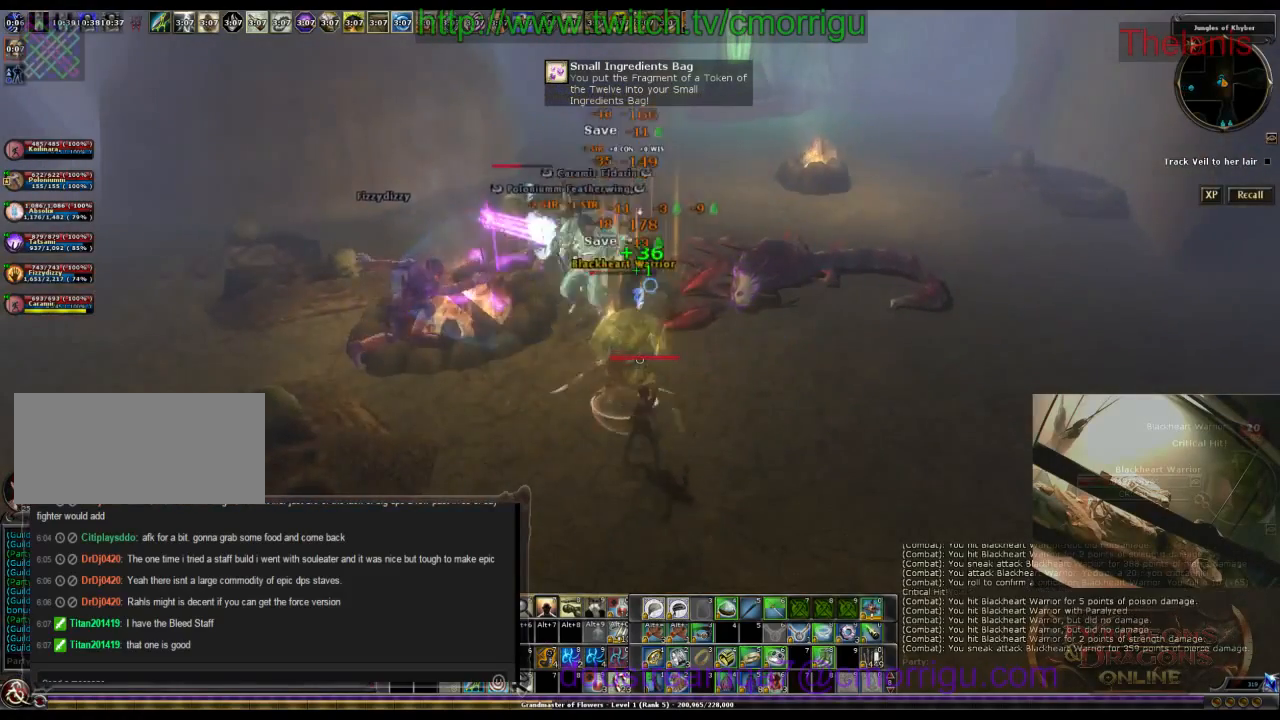
{"keys": [], "events": []}
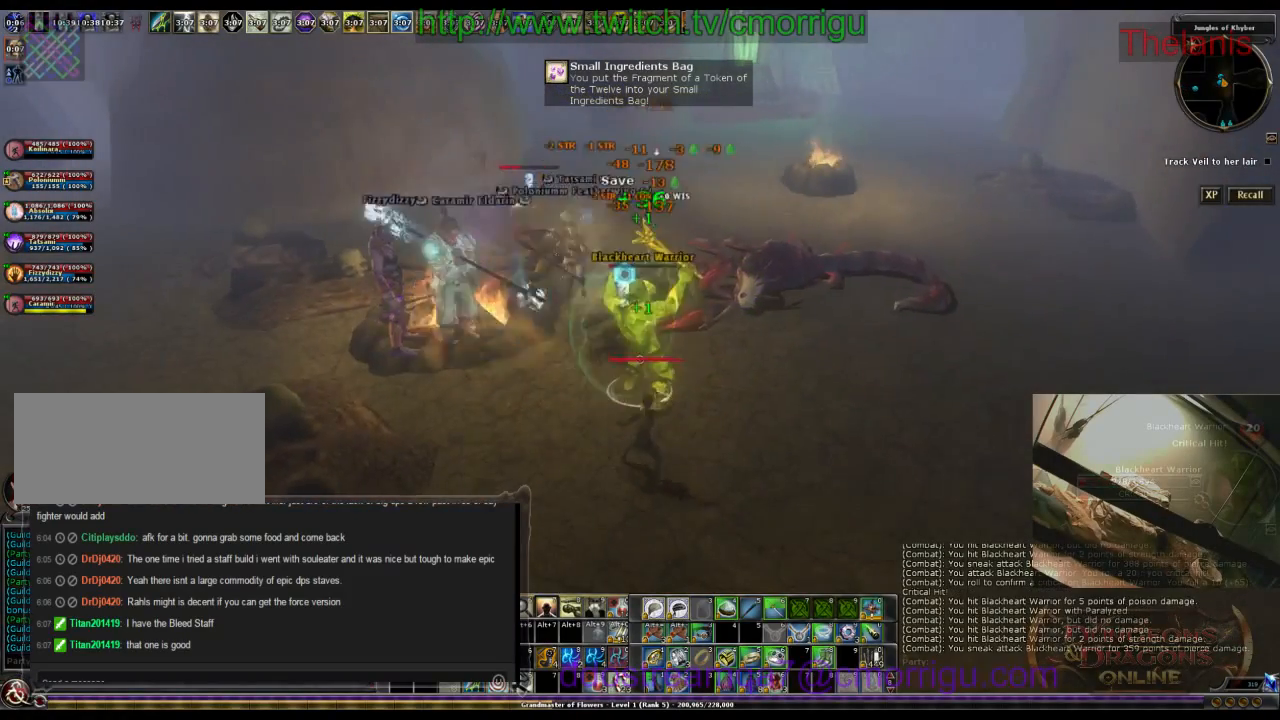
{"keys": [], "events": [[166, "w", "down"], [433, "w", "up"]]}